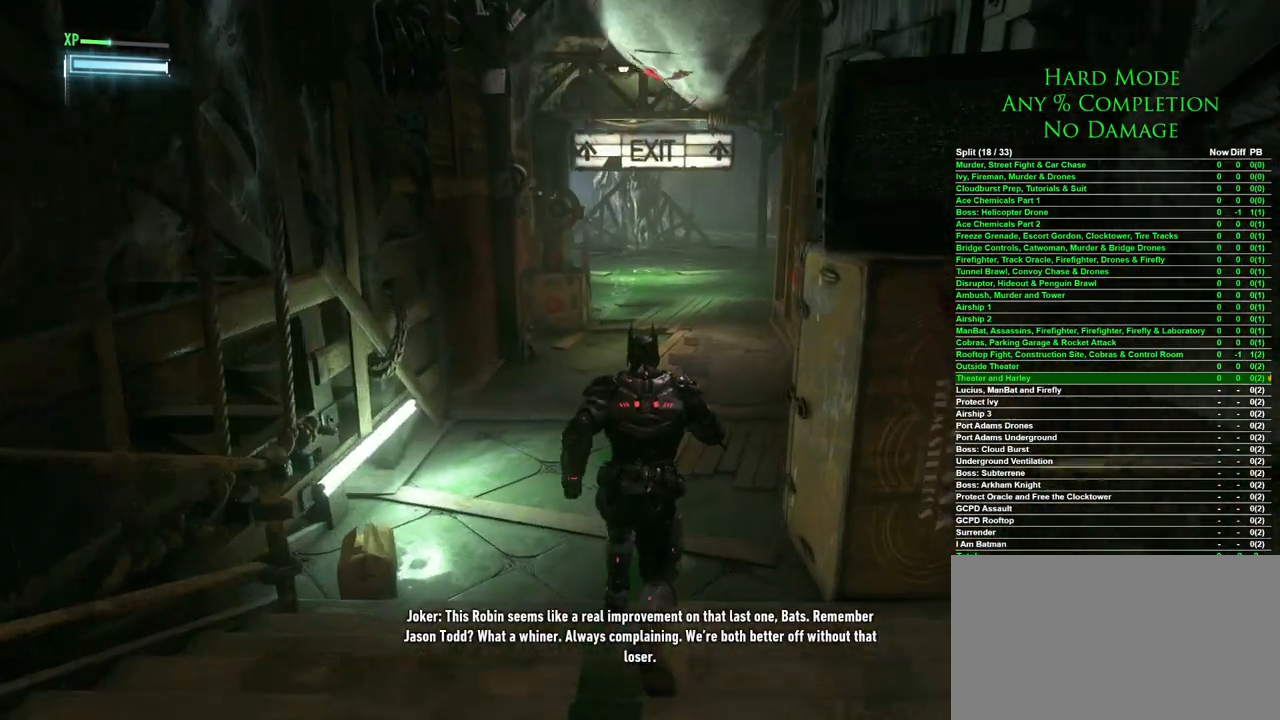
Gameplay with keyboard and mouse; each line is a JSON object with the keys and mouse buttons held at the frame after it. "events" lists presses ("down") and releases ("up") of "1", "2", "3", "4", "5", "a", "alt", "c", "caps_lock", "ctrl", "d", "e", "f", "g", "q", "r", "s", "shift", "space", "t", "tab", "v", "w", "x", "z", "mouse_left", "mouse_wheel" and "mouse_right" between this image and that frame as [ms after this image, input, new state], when the widget could be followed in between. "mouse_left", "mouse_wheel", "mouse_right" = the "left", "wheel", "right" buttons of the "mouse" list. No other keys are recorded. "wheel" means that the mouse wheel is clicked or scrolled. Mouse movement is not recorded.
{"keys": ["space", "w"], "mouse": [], "events": []}
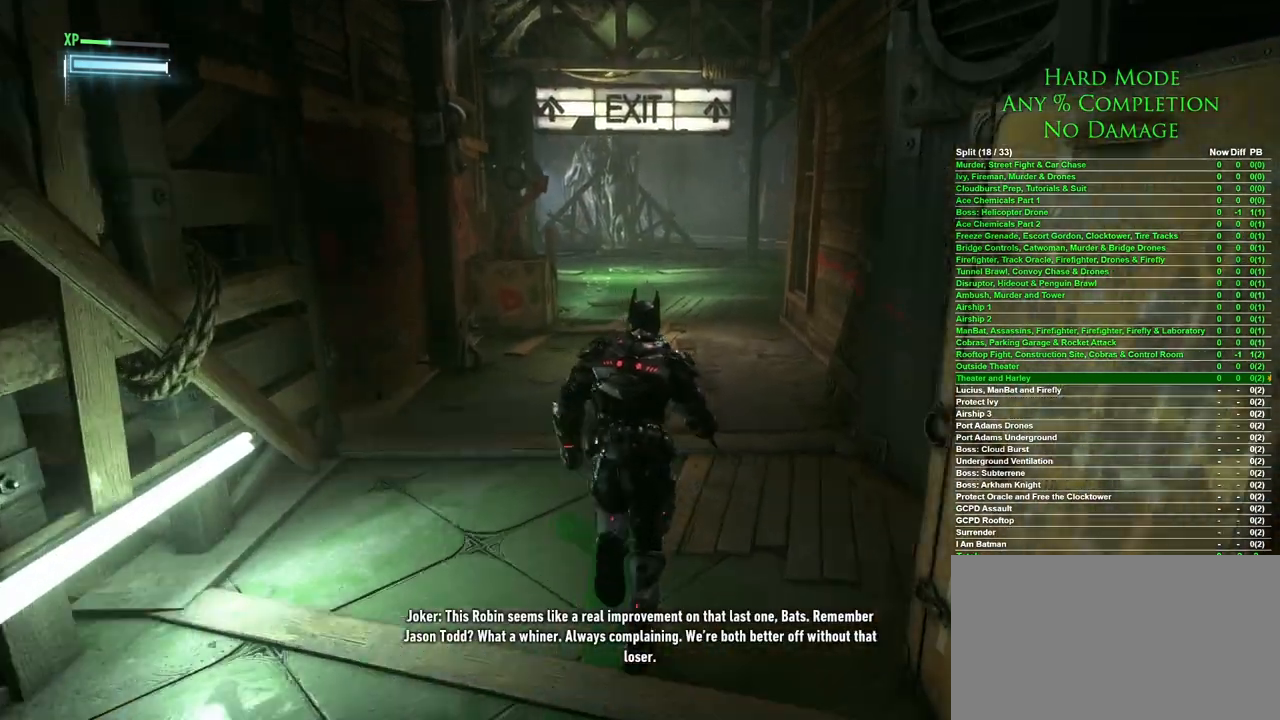
{"keys": ["space", "w"], "mouse": [], "events": []}
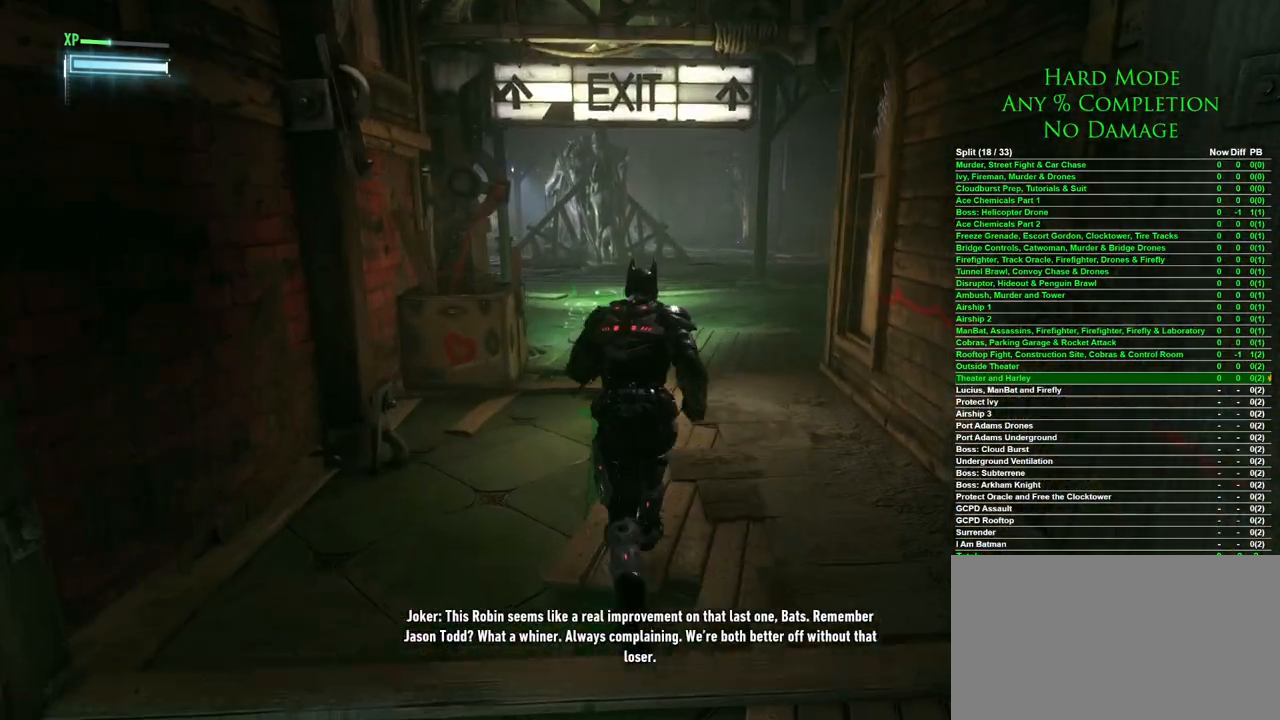
{"keys": ["space", "w"], "mouse": [], "events": []}
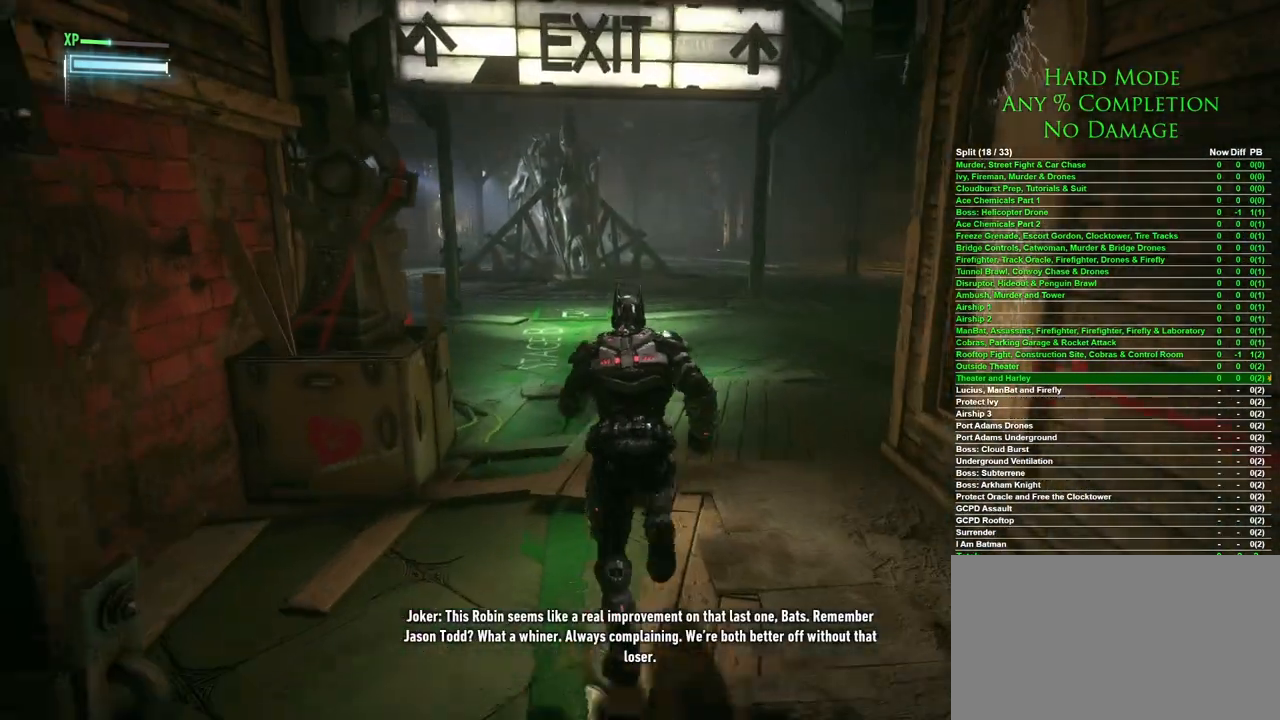
{"keys": ["space", "w"], "mouse": [], "events": []}
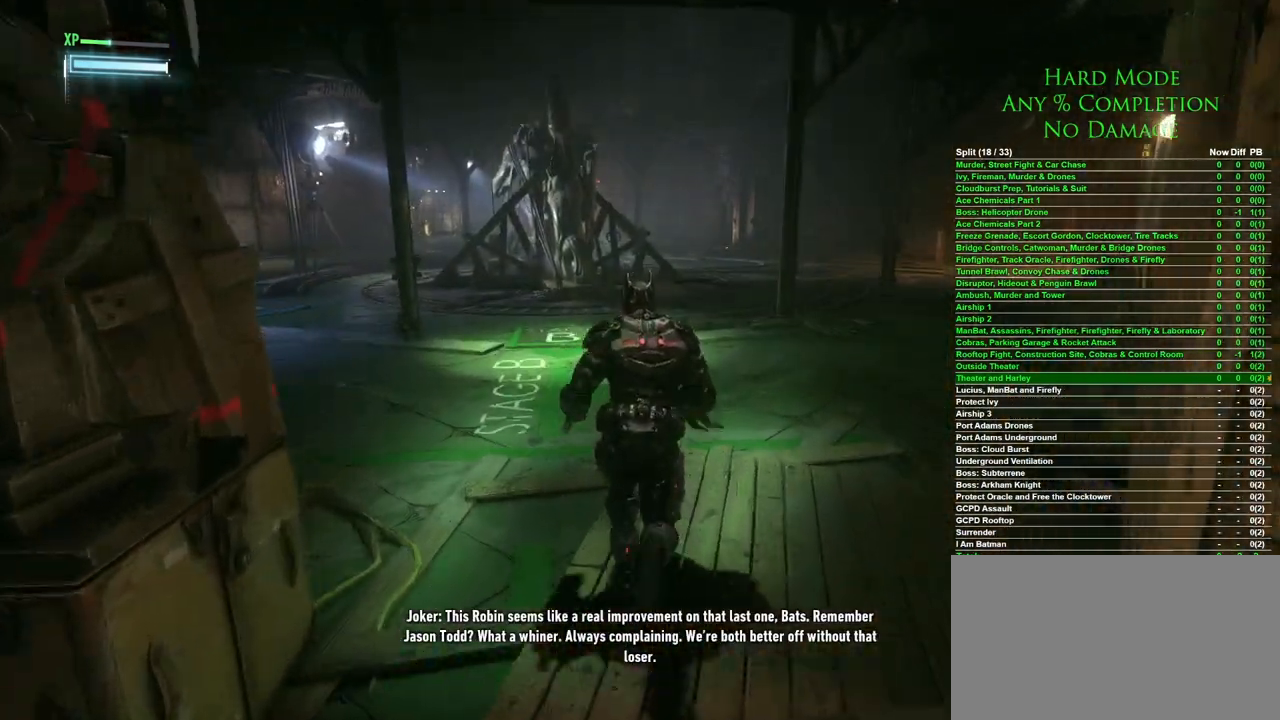
{"keys": ["space", "w"], "mouse": [], "events": []}
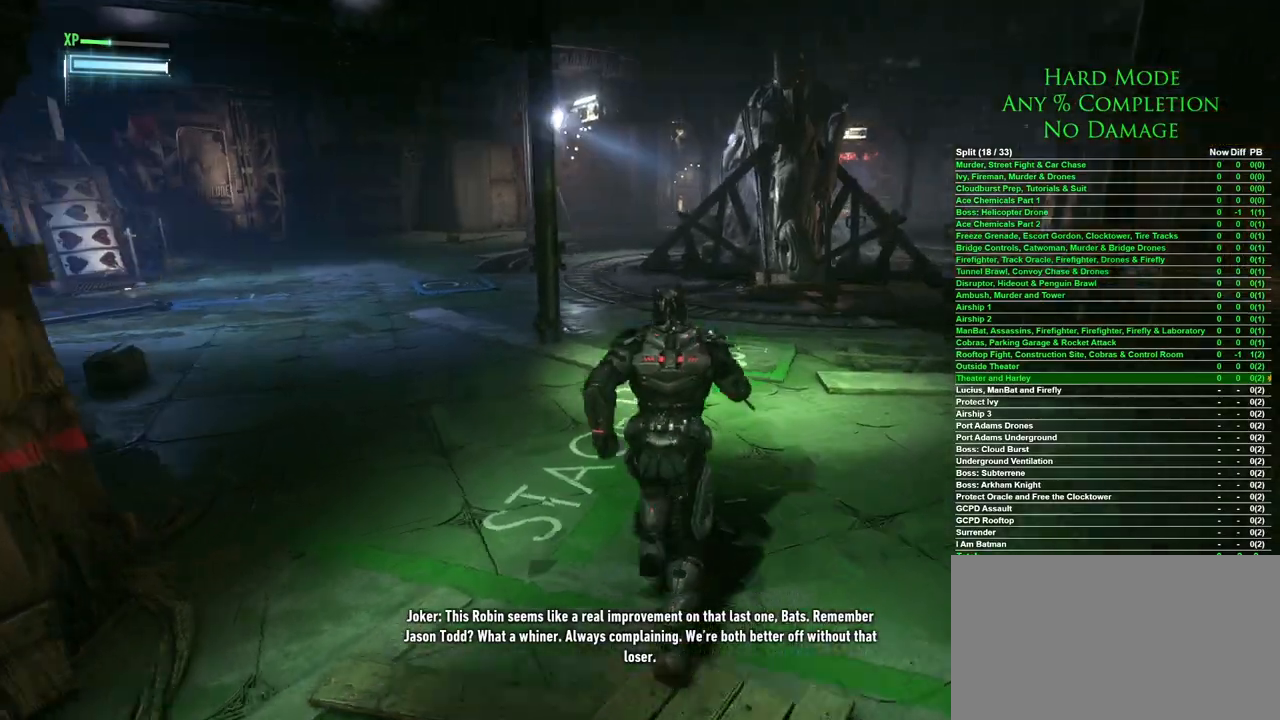
{"keys": ["d", "space", "w"], "mouse": [], "events": [[167, "d", "down"]]}
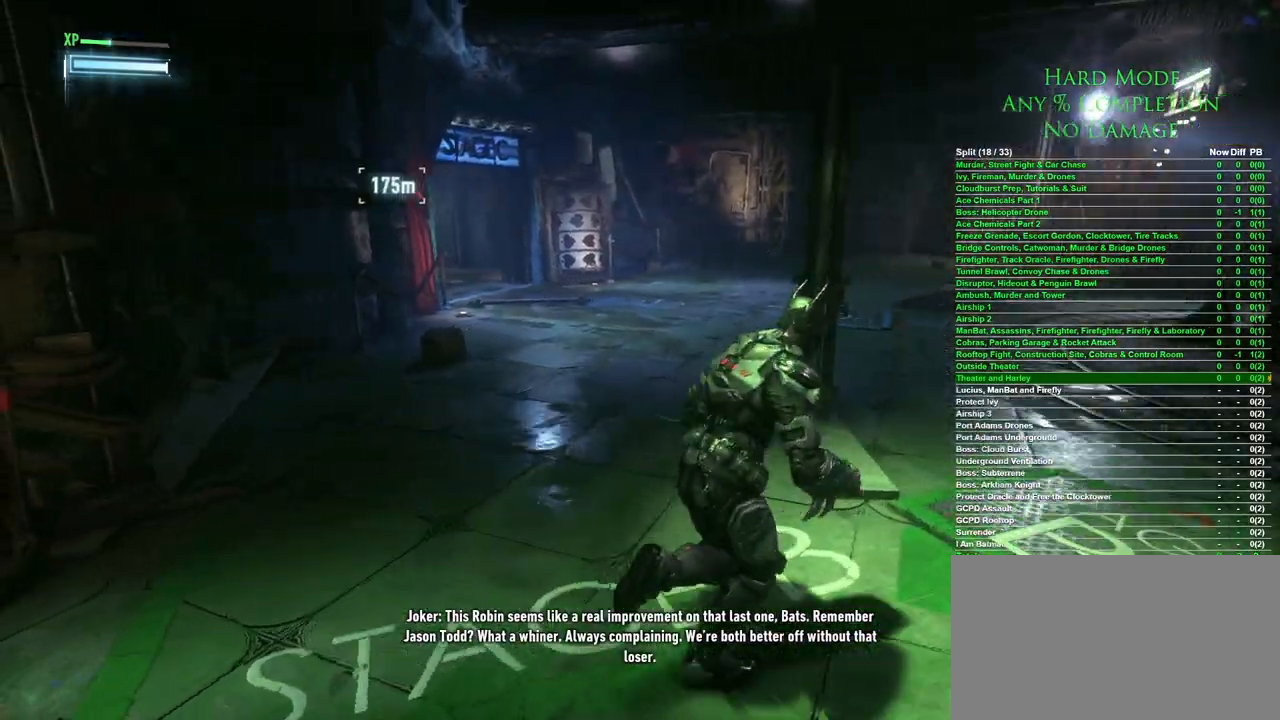
{"keys": ["d", "space", "w"], "mouse": [], "events": []}
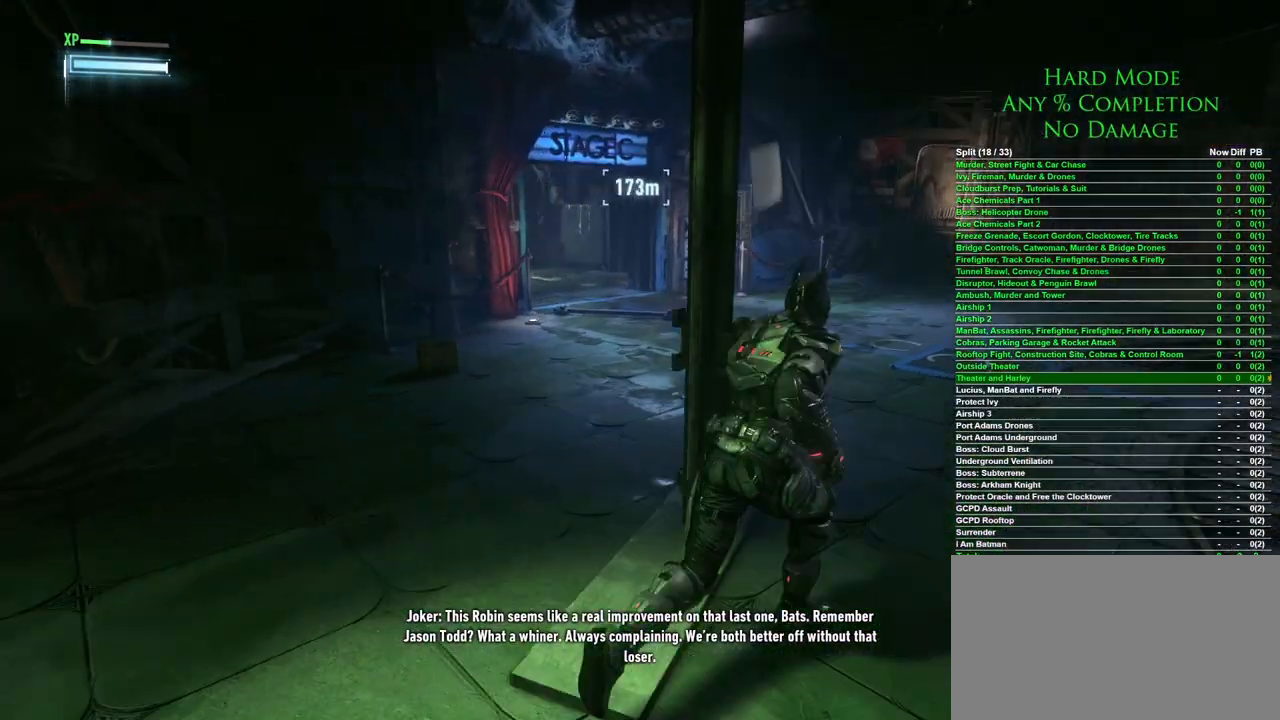
{"keys": ["space", "w"], "mouse": [], "events": [[383, "d", "up"]]}
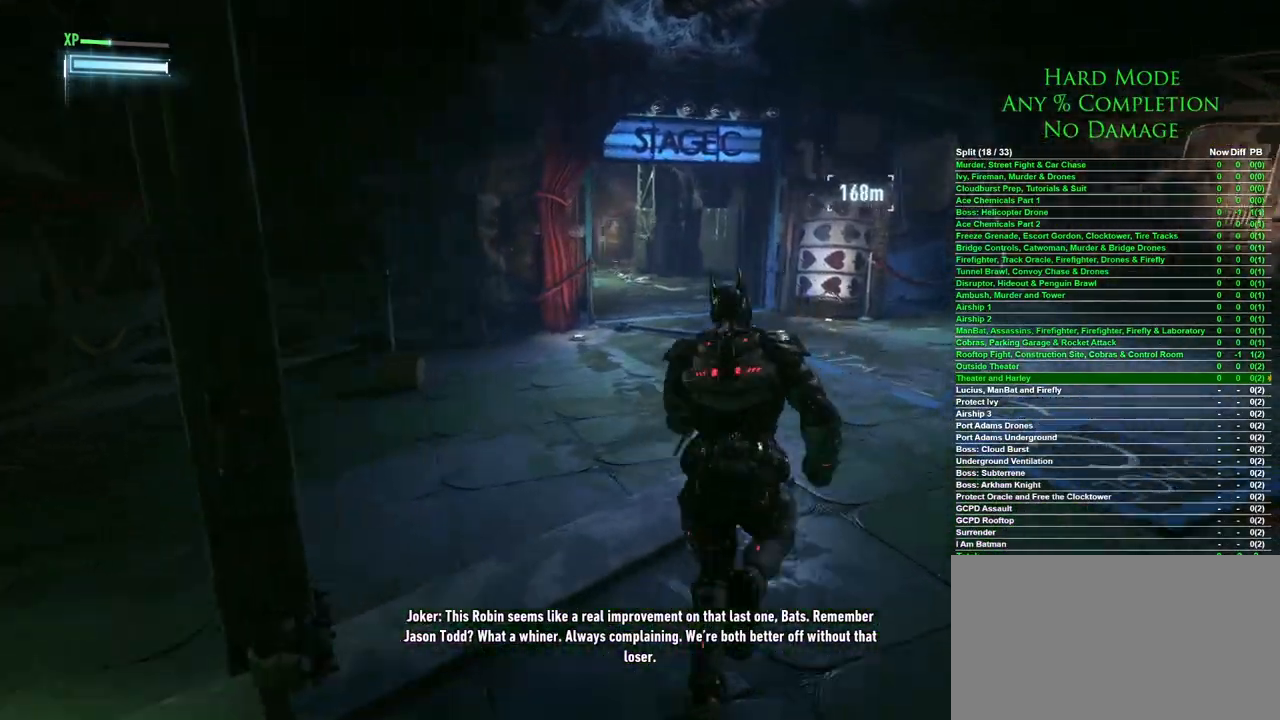
{"keys": ["space", "w"], "mouse": [], "events": []}
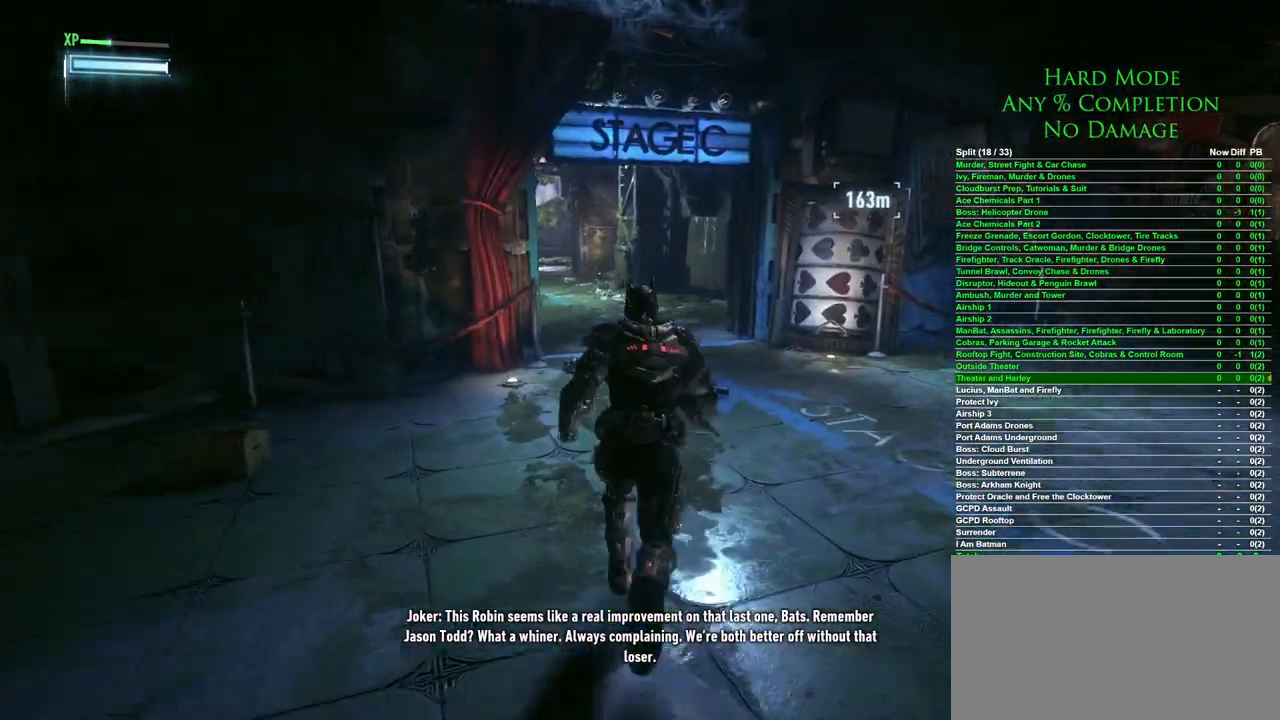
{"keys": ["space", "w"], "mouse": [], "events": []}
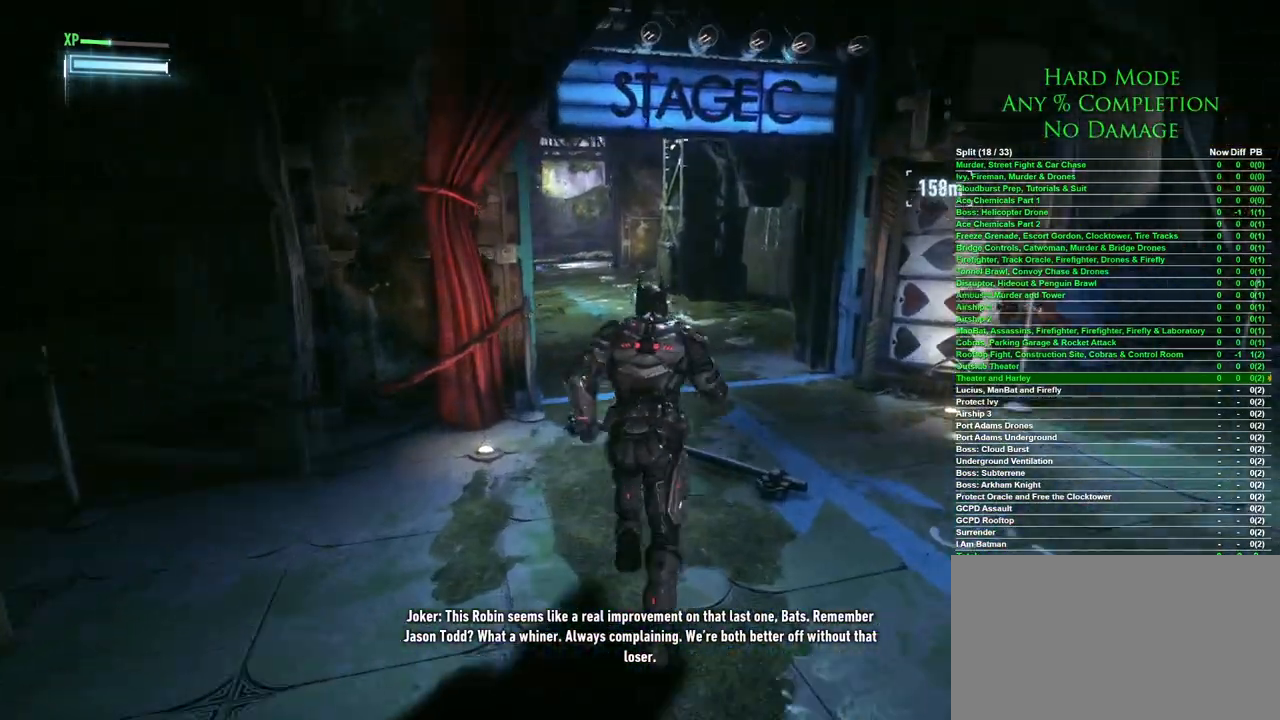
{"keys": ["space", "w"], "mouse": [], "events": []}
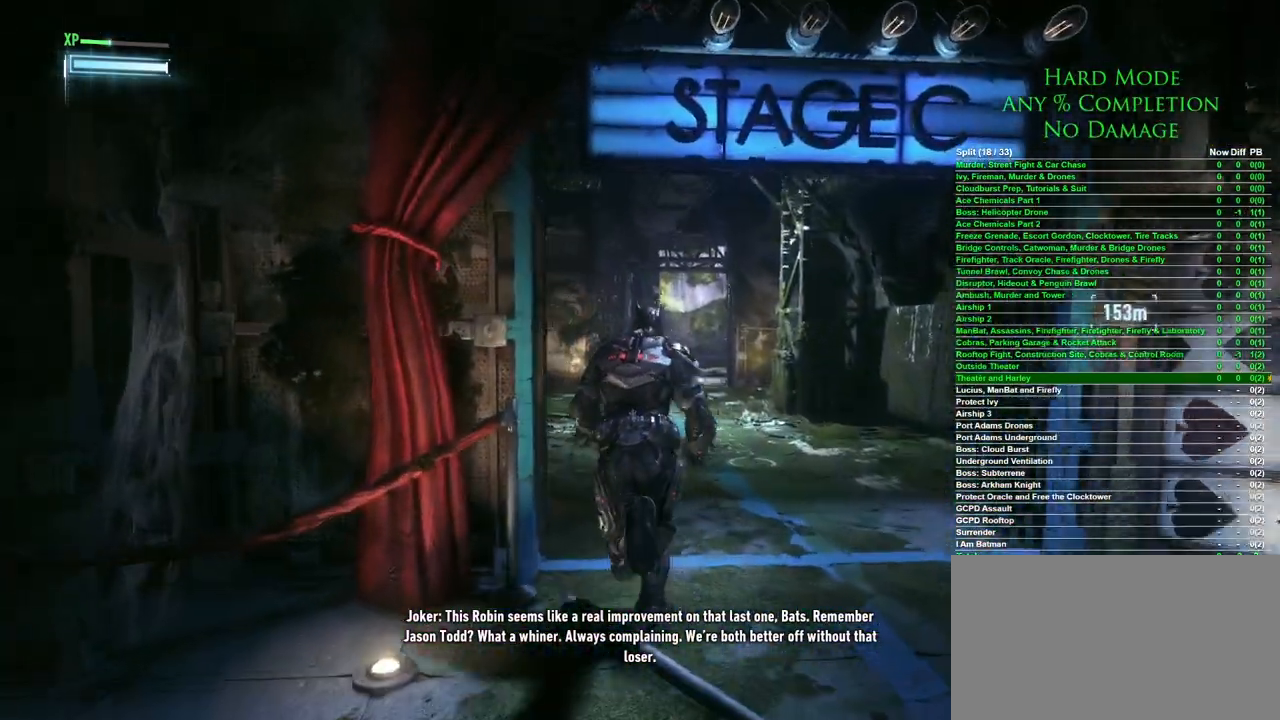
{"keys": ["space", "w"], "mouse": [], "events": []}
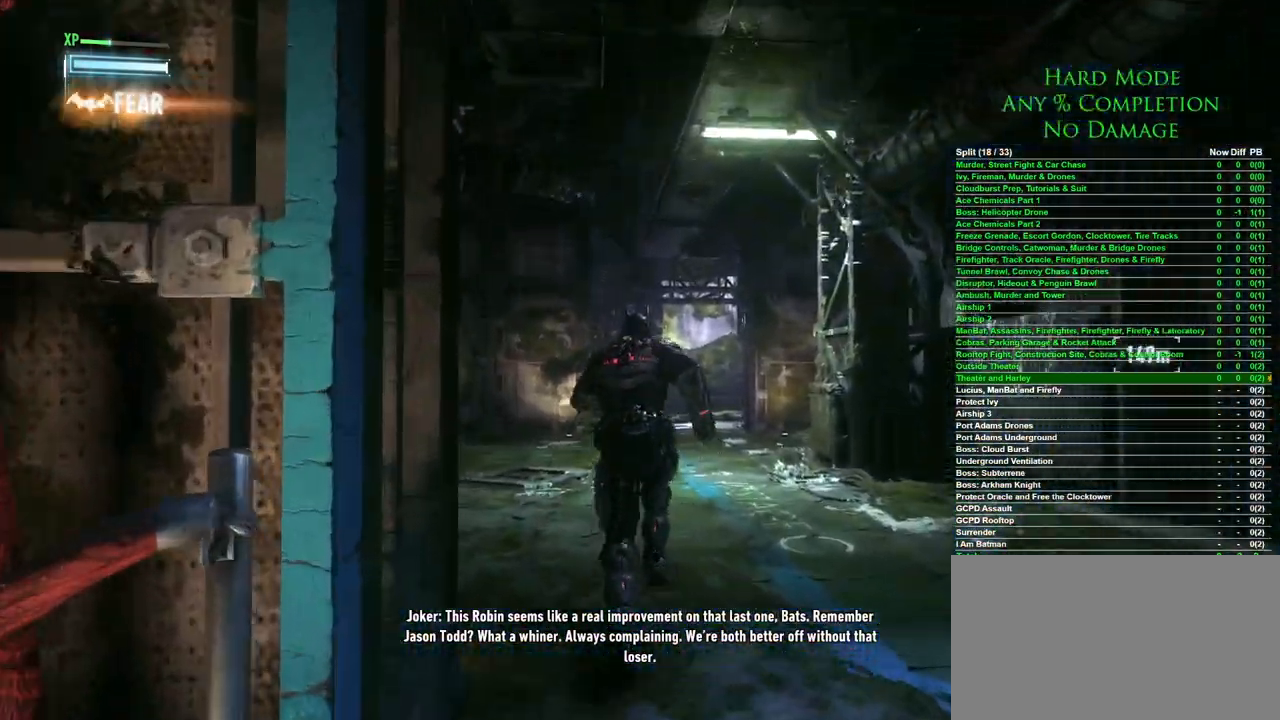
{"keys": ["w"], "mouse": [], "events": [[283, "space", "up"]]}
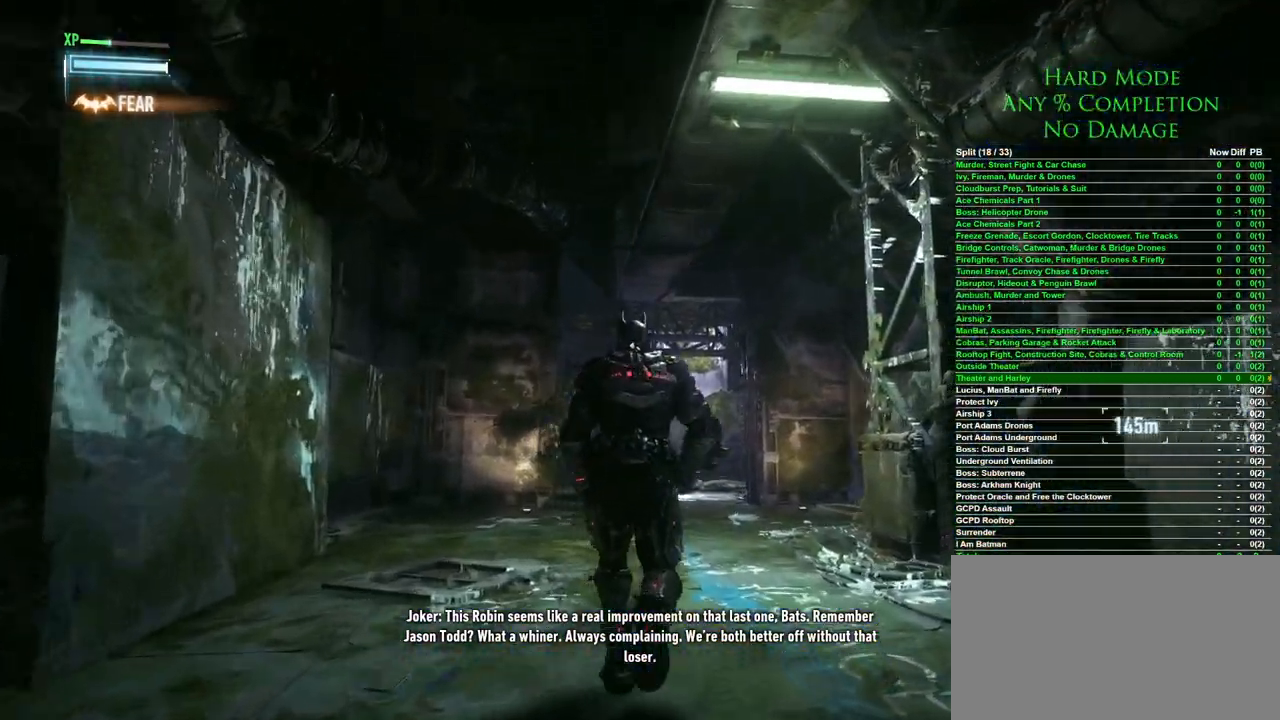
{"keys": ["a", "s"], "mouse": [], "events": [[17, "a", "down"], [200, "w", "up"], [433, "s", "down"]]}
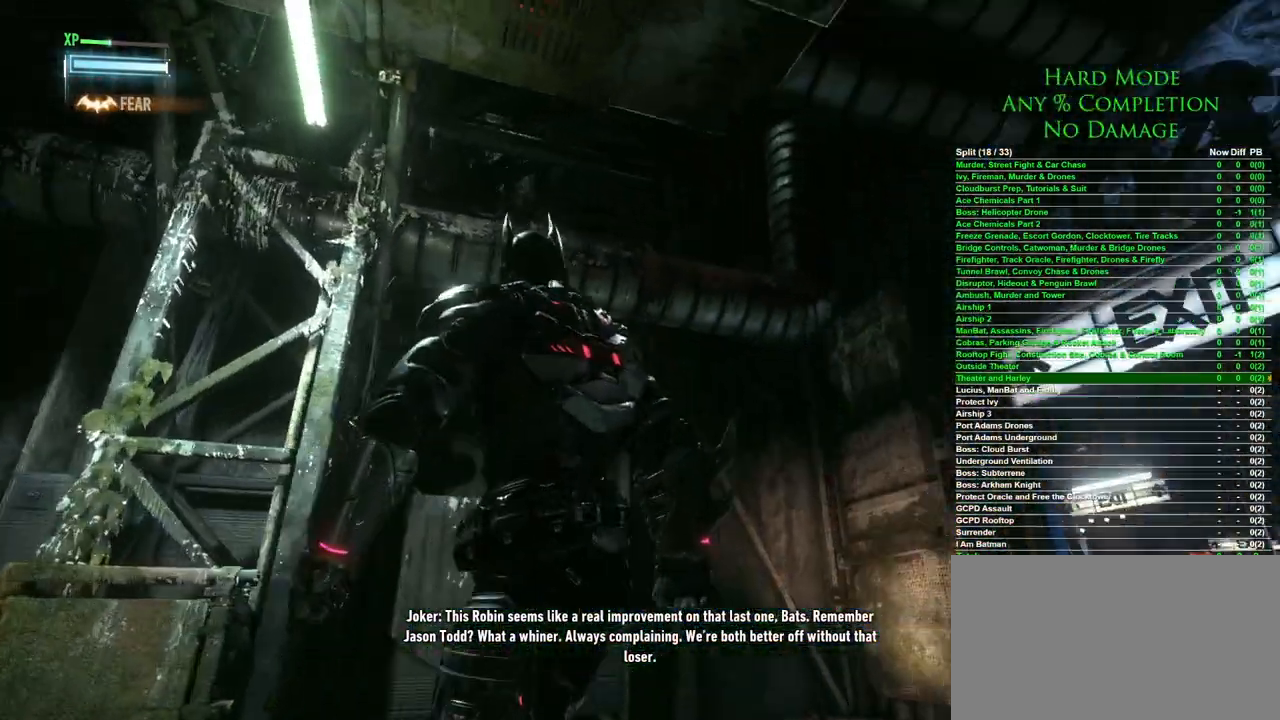
{"keys": ["s"], "mouse": [], "events": [[500, "a", "up"]]}
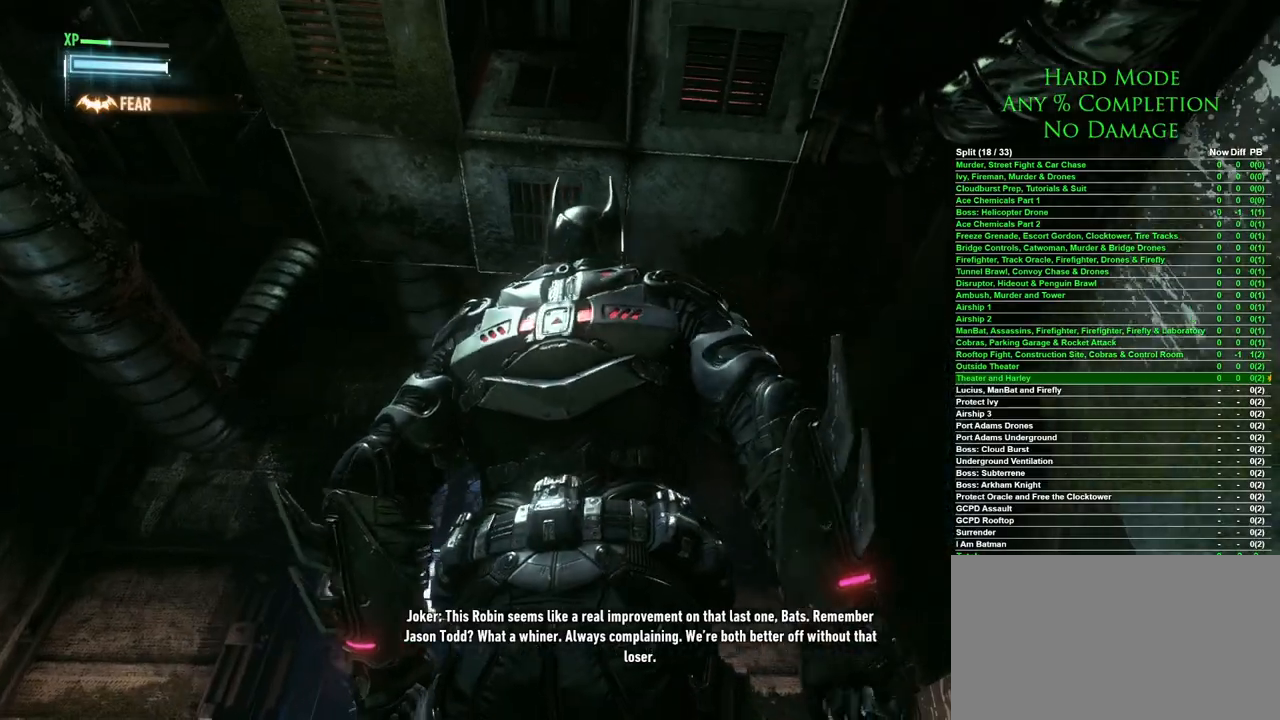
{"keys": ["s"], "mouse": [], "events": []}
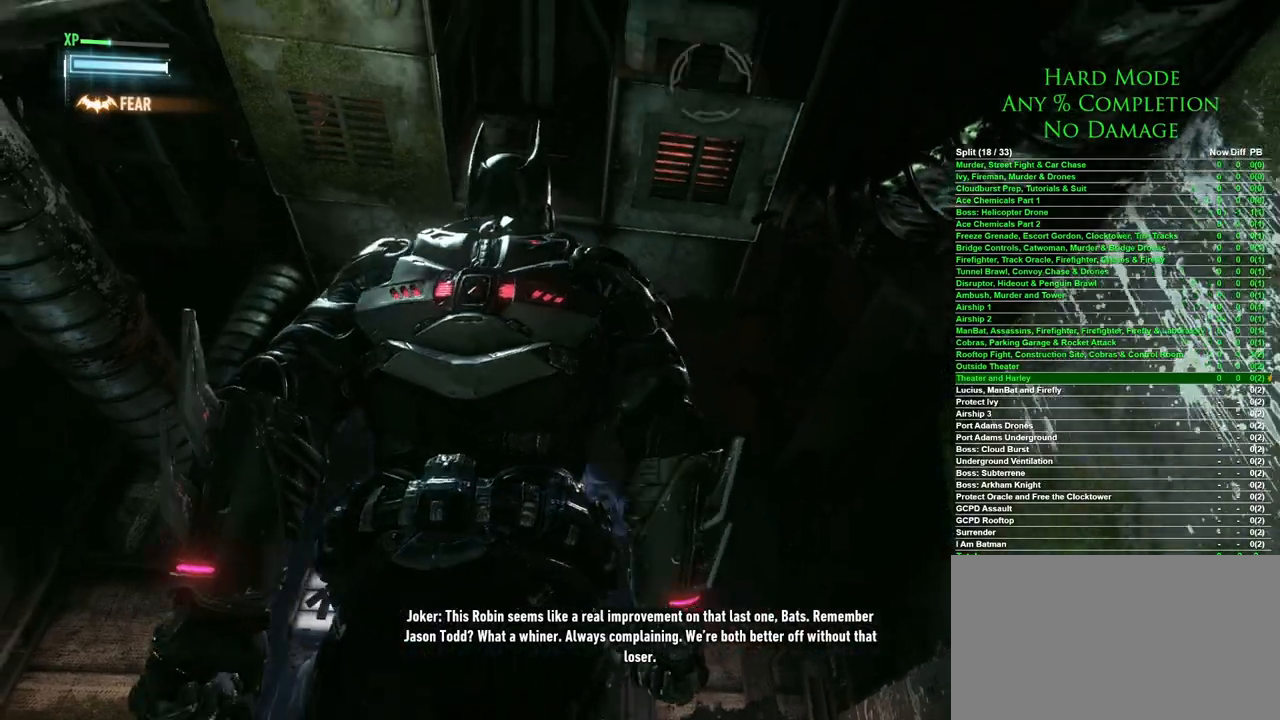
{"keys": [], "mouse": [], "events": [[100, "s", "up"], [200, "f", "down"], [300, "f", "up"]]}
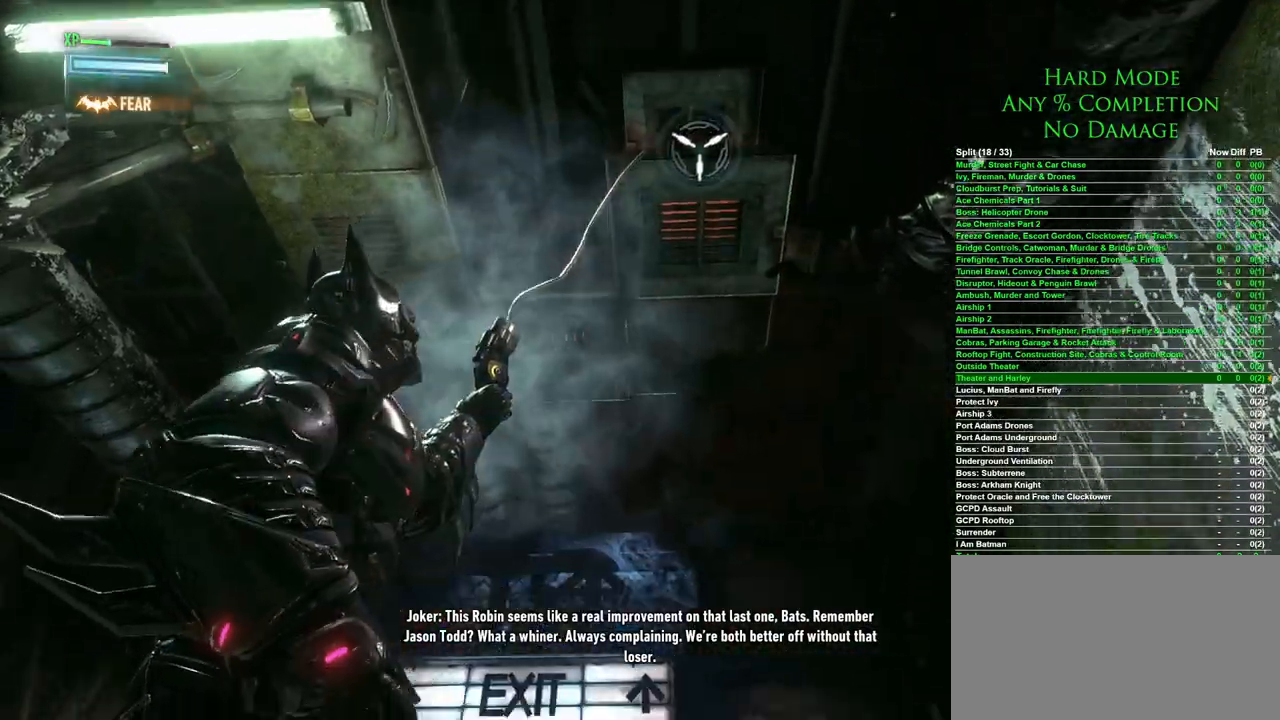
{"keys": ["w"], "mouse": [], "events": [[117, "w", "down"]]}
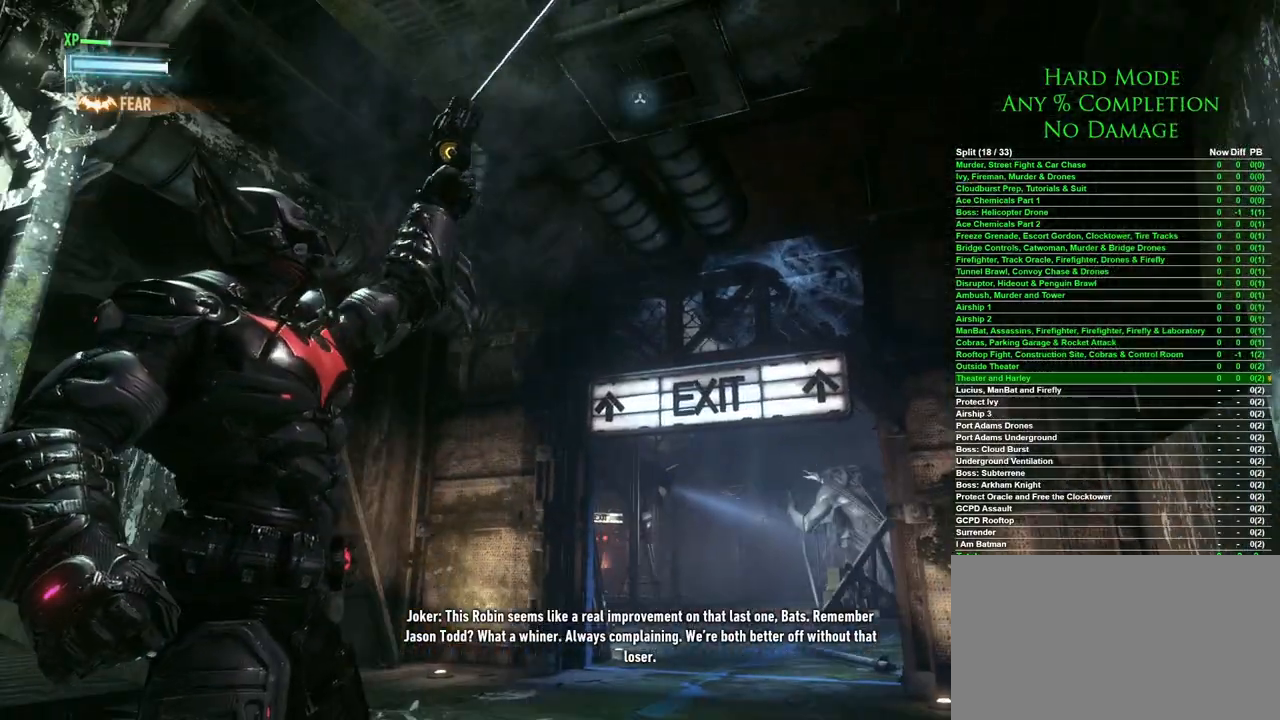
{"keys": ["w"], "mouse": [], "events": []}
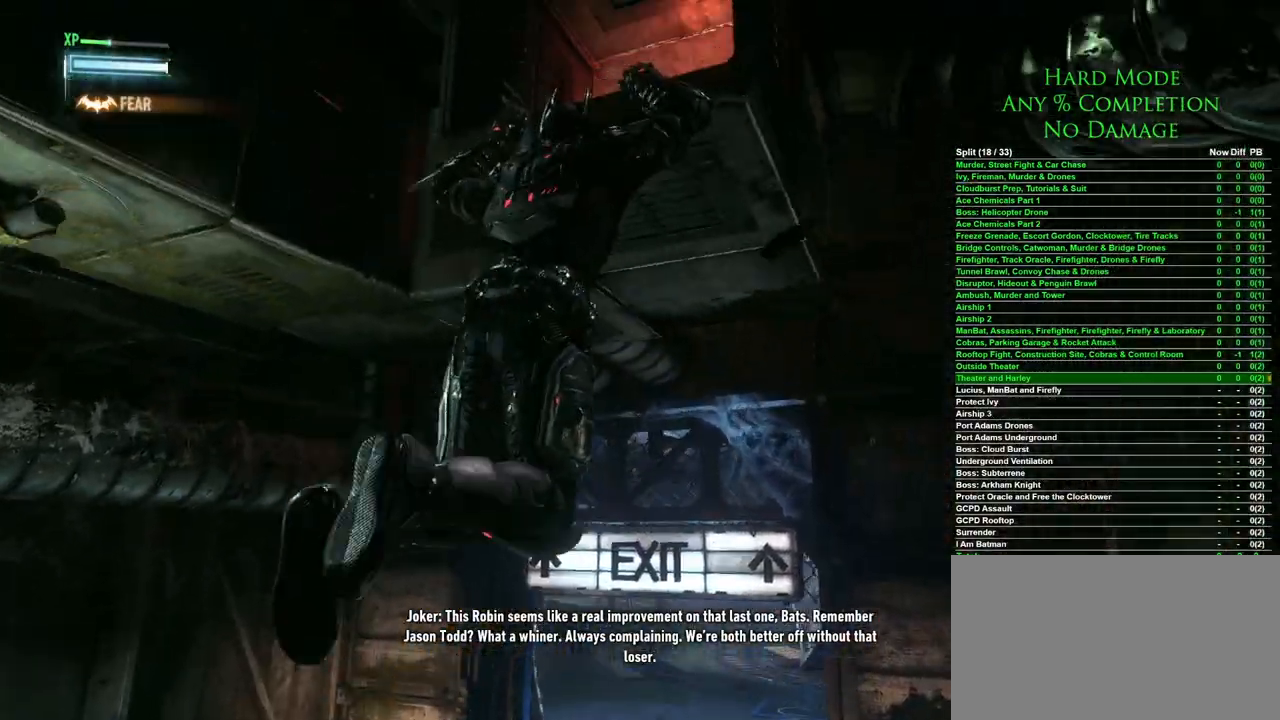
{"keys": ["w"], "mouse": [], "events": []}
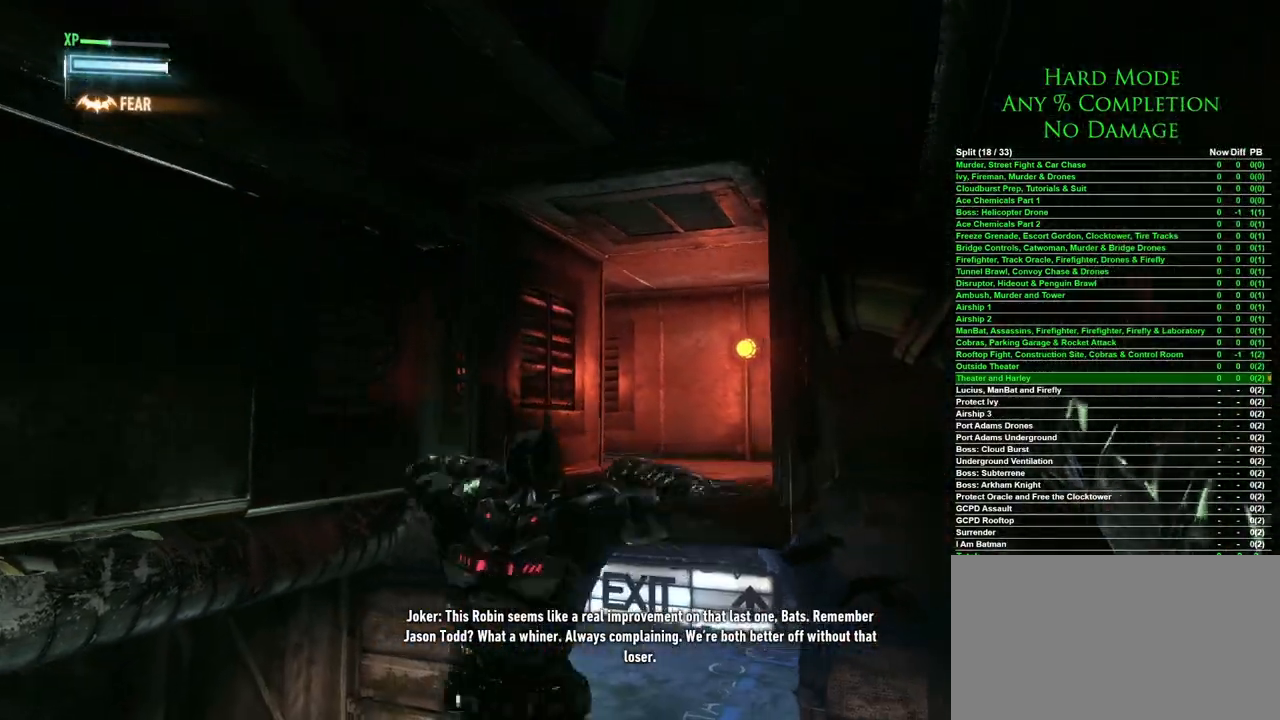
{"keys": ["w"], "mouse": [], "events": []}
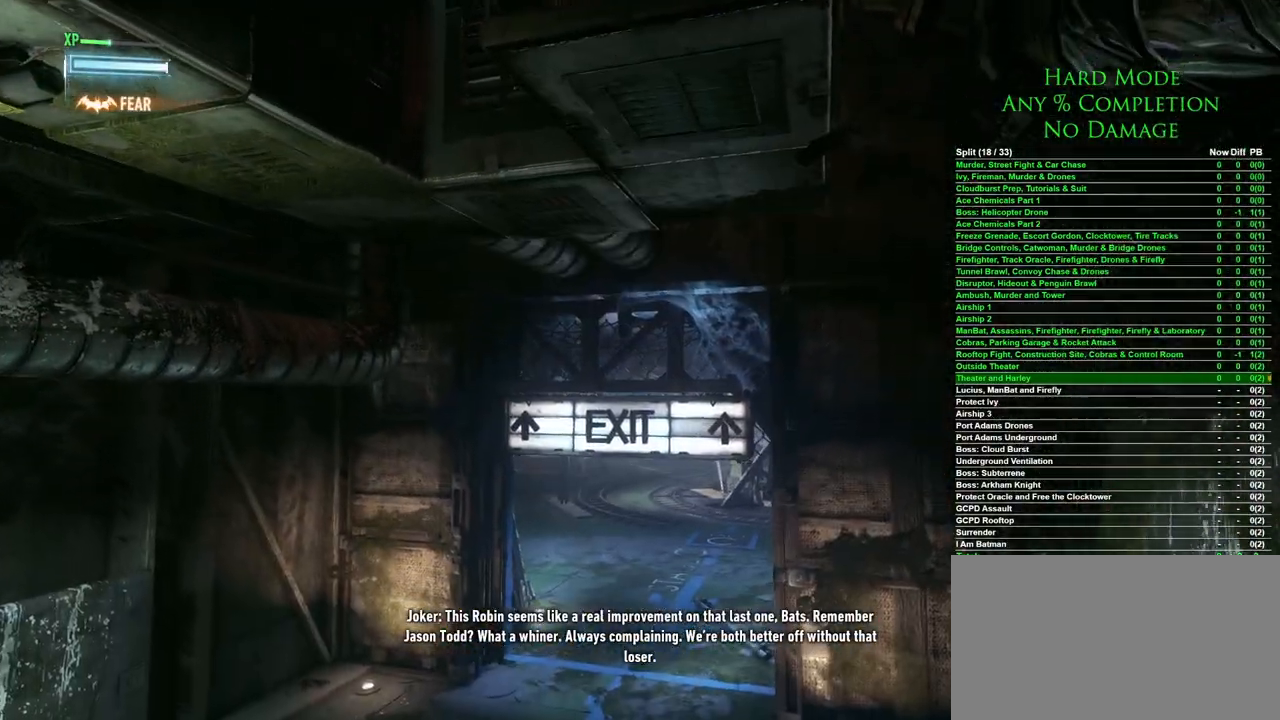
{"keys": ["w"], "mouse": [], "events": []}
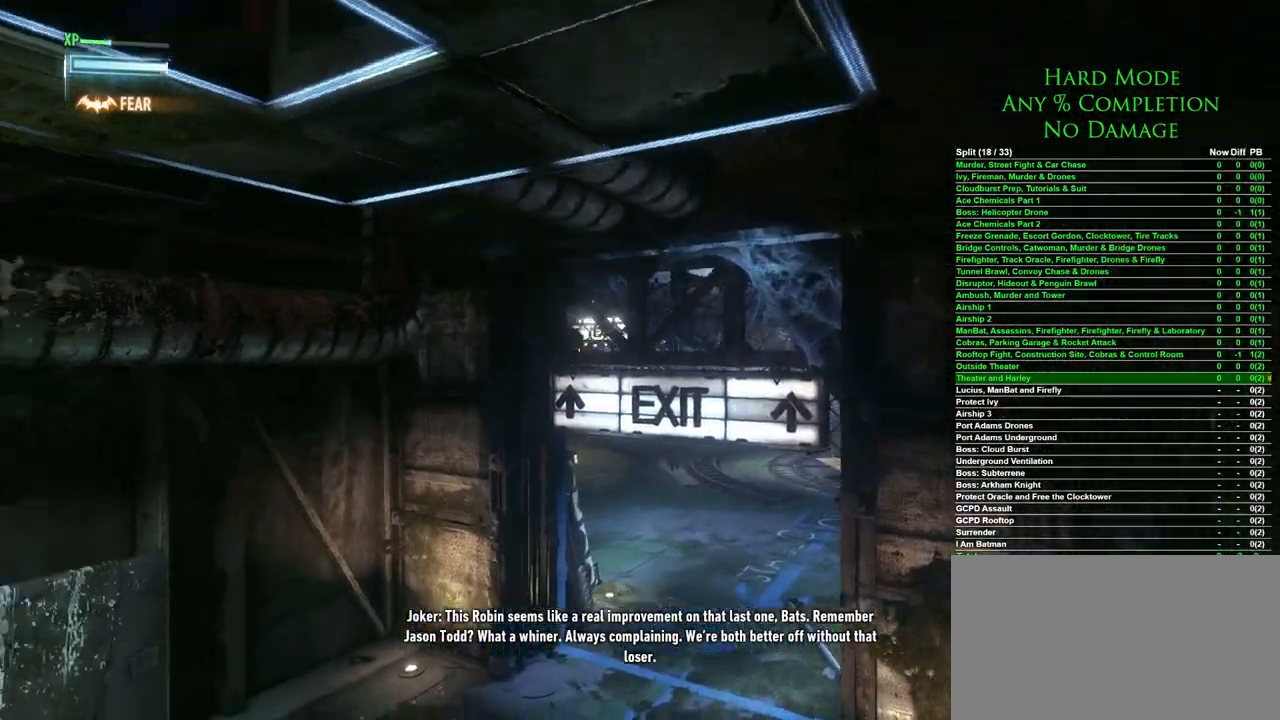
{"keys": ["3", "w"], "mouse": [], "events": [[400, "3", "down"]]}
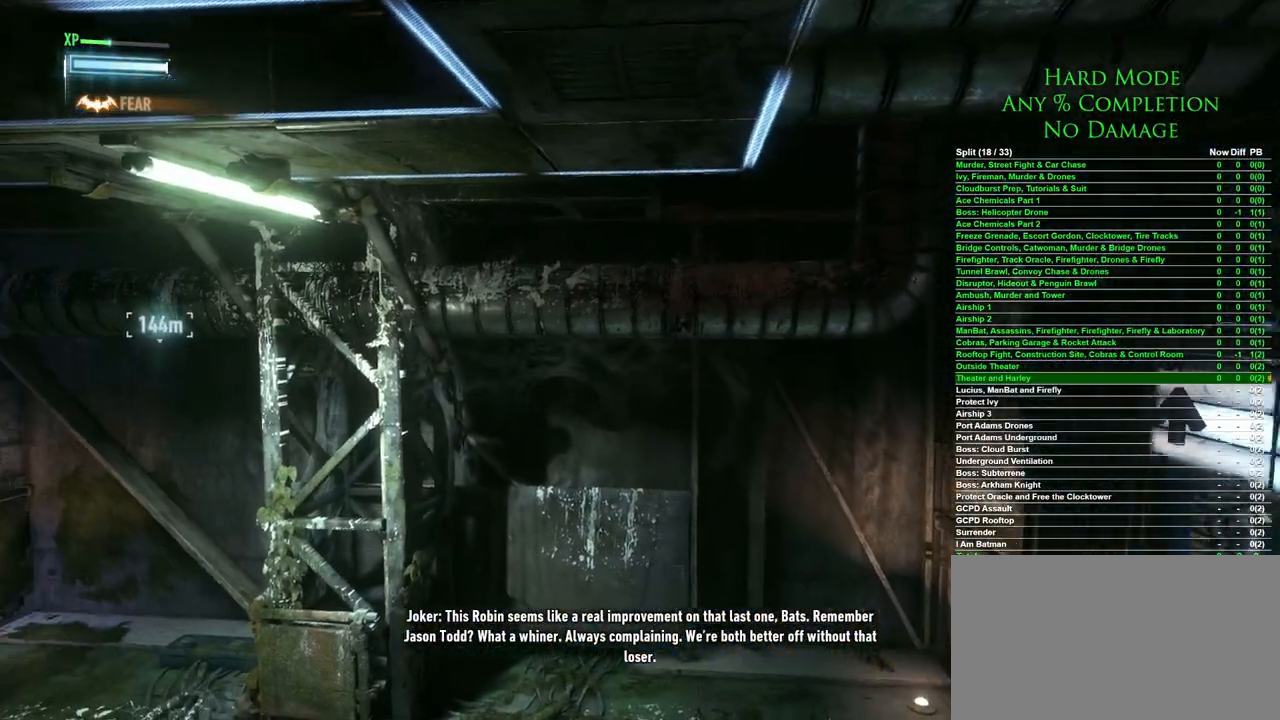
{"keys": ["w"], "mouse": [], "events": [[33, "3", "up"]]}
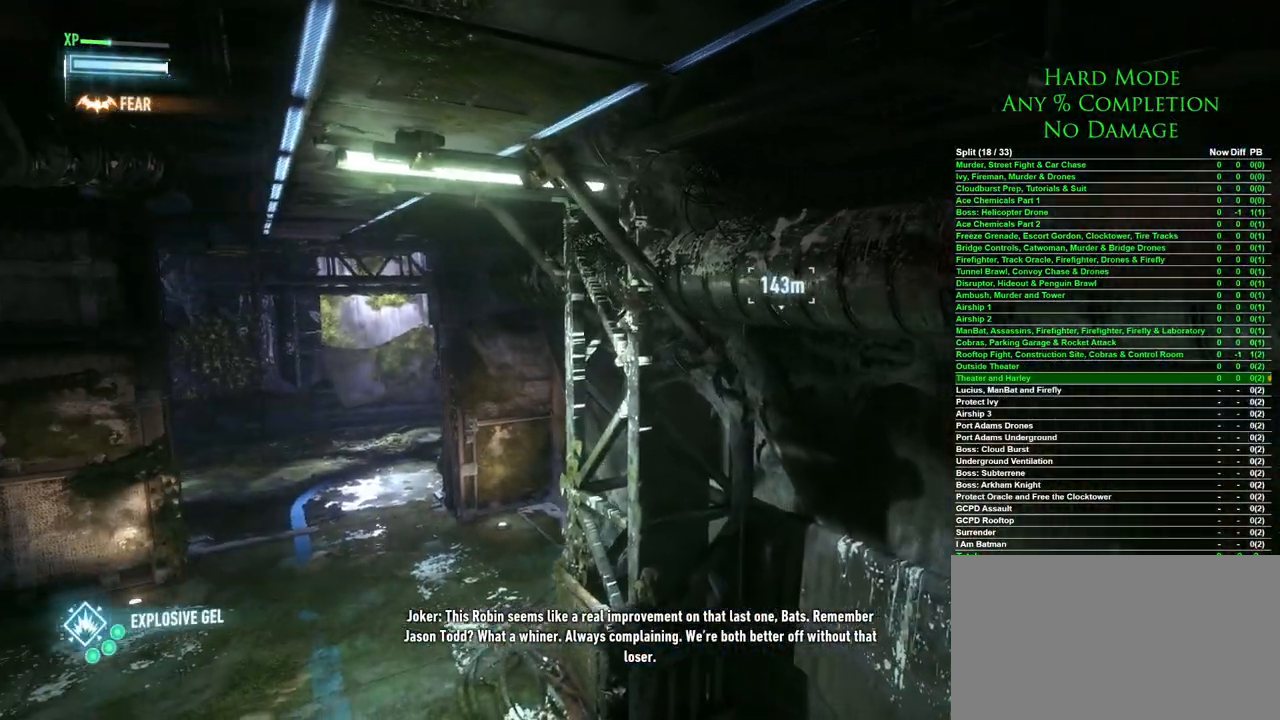
{"keys": ["w"], "mouse": [], "events": []}
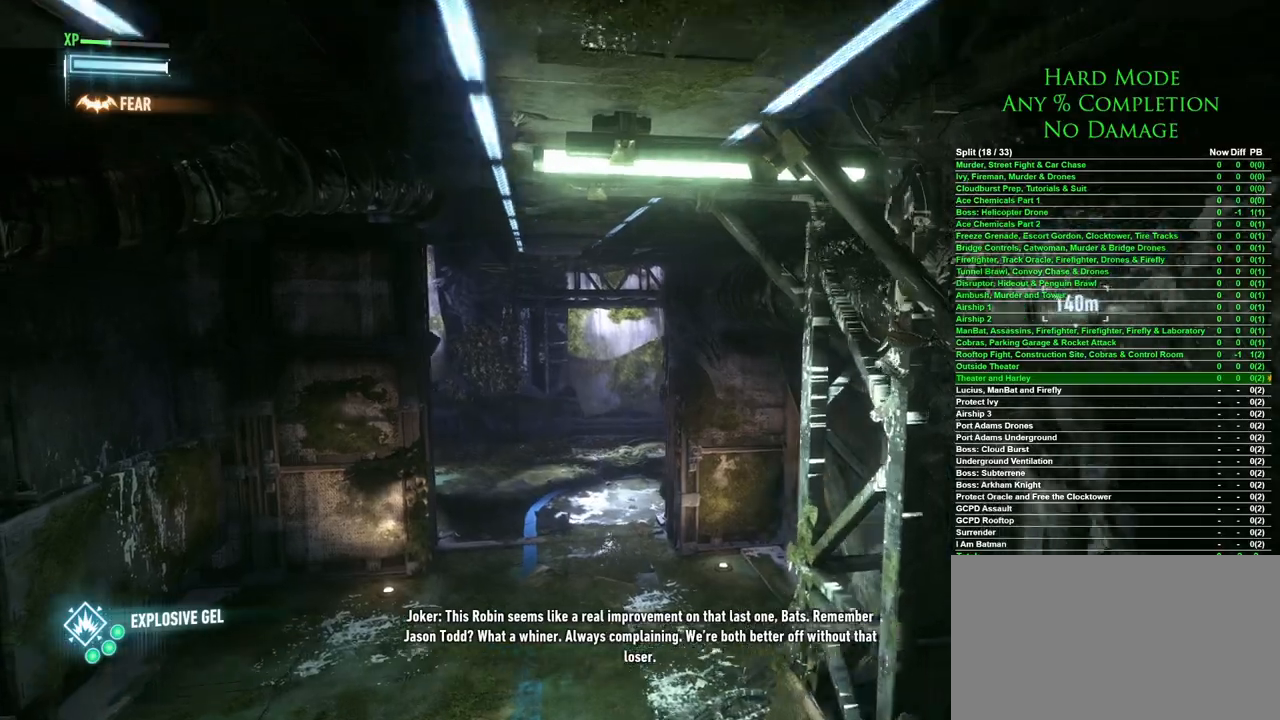
{"keys": ["w"], "mouse": [], "events": []}
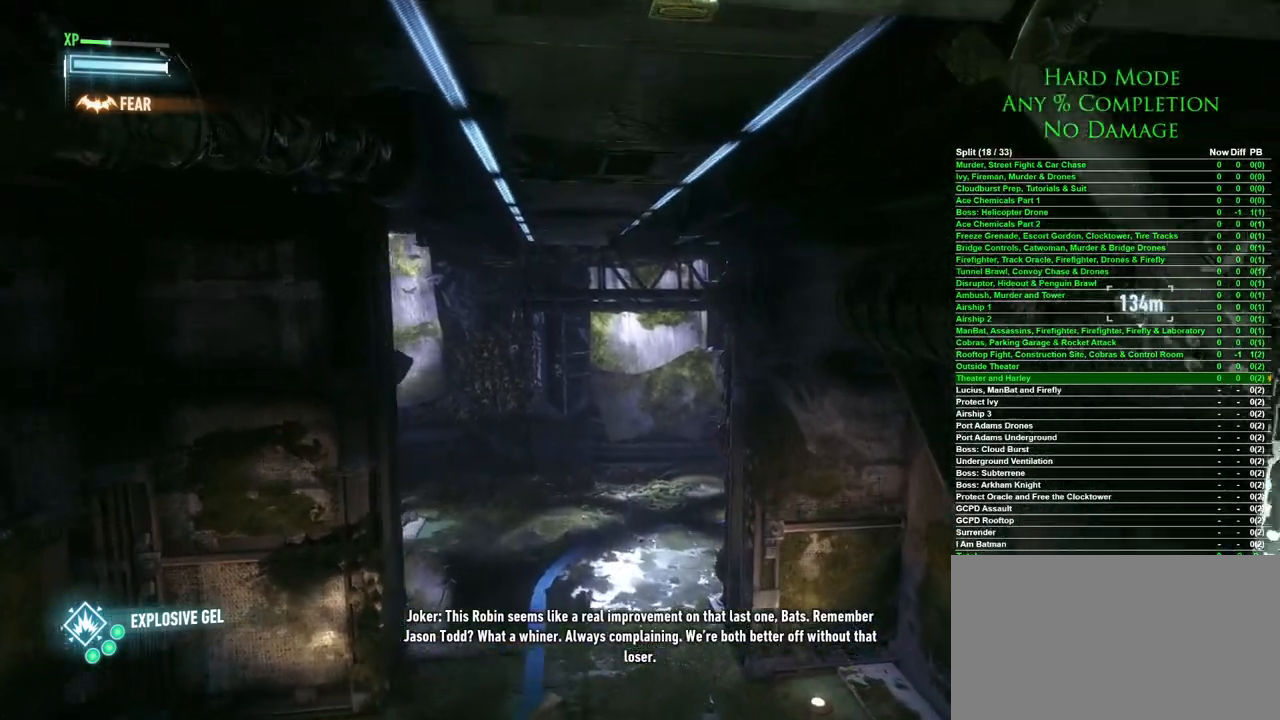
{"keys": ["w"], "mouse": [], "events": []}
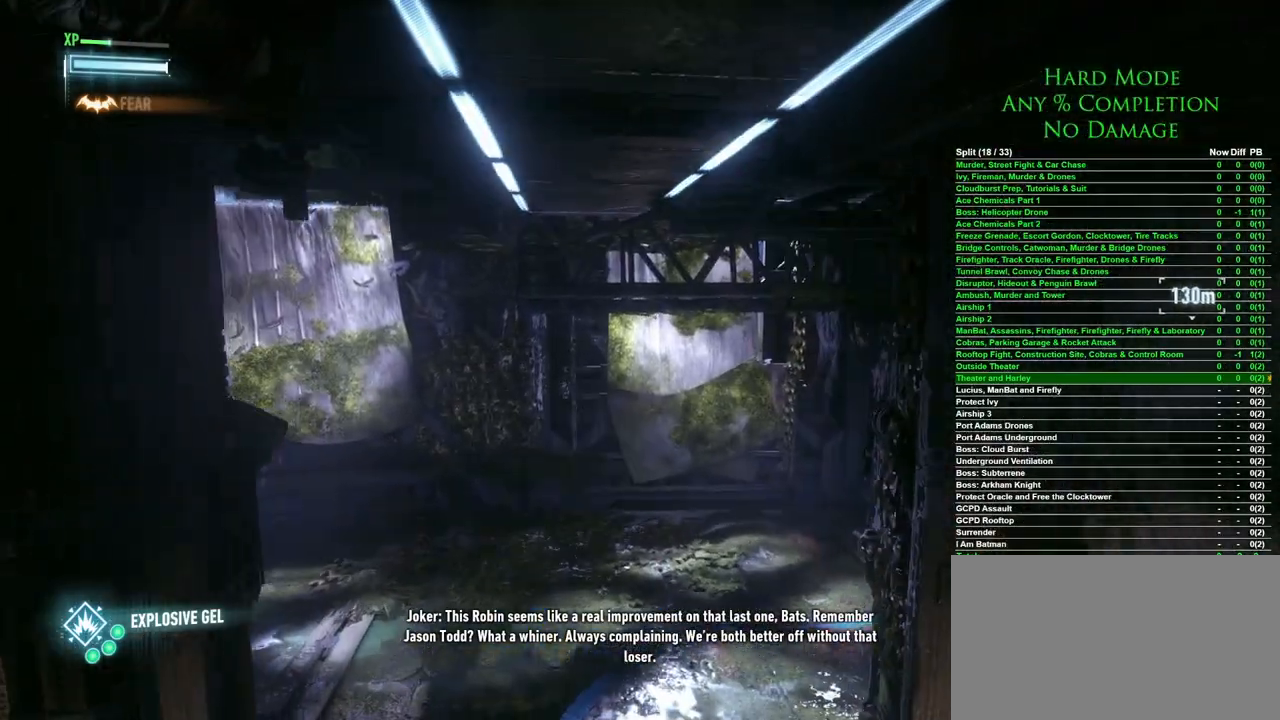
{"keys": ["w"], "mouse": [], "events": []}